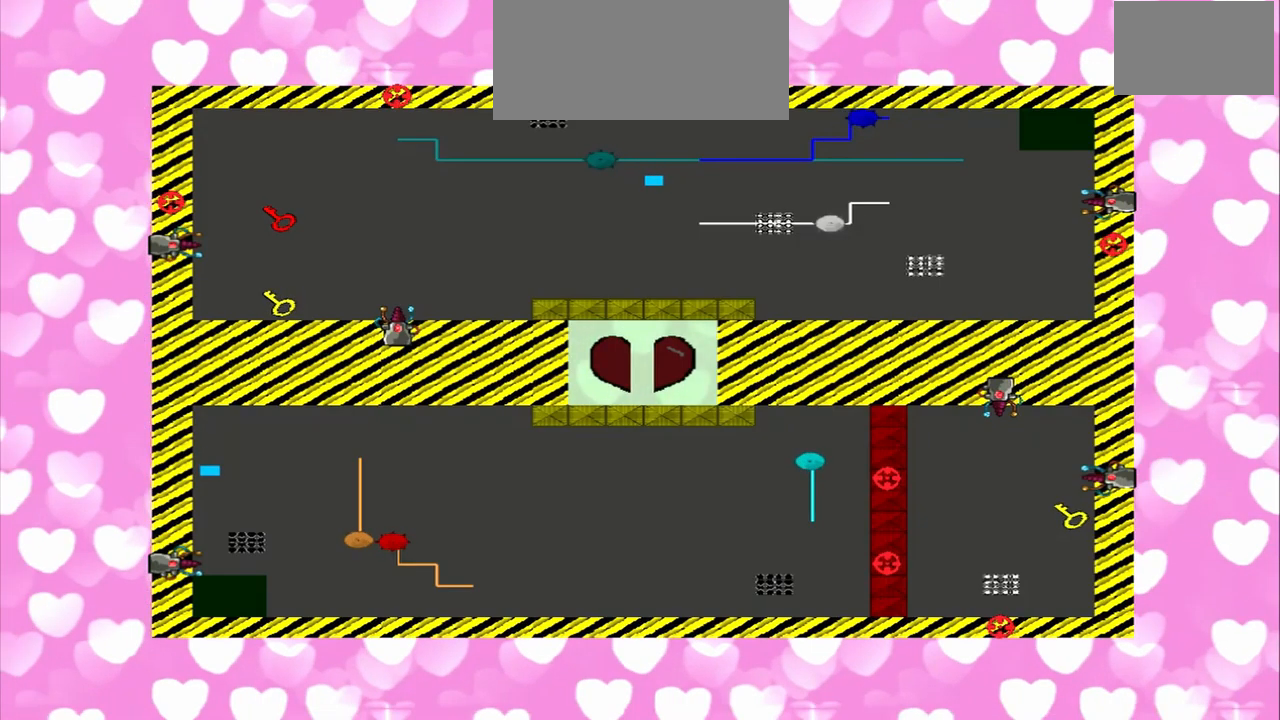
Gameplay with a controller (PlayStation layout); each line is a JSON object with the inputs held at the frame after it (dt_ms = milliseconds from this image to that frame). "events" lists button and stick changes between this image and that frame as [ms after this image, input, new state], when the widget could be followed in between. Not read: L2 L3 R2 R3.
{"dt_ms": 500, "buttons": [], "left_stick": "left", "right_stick": "up", "events": []}
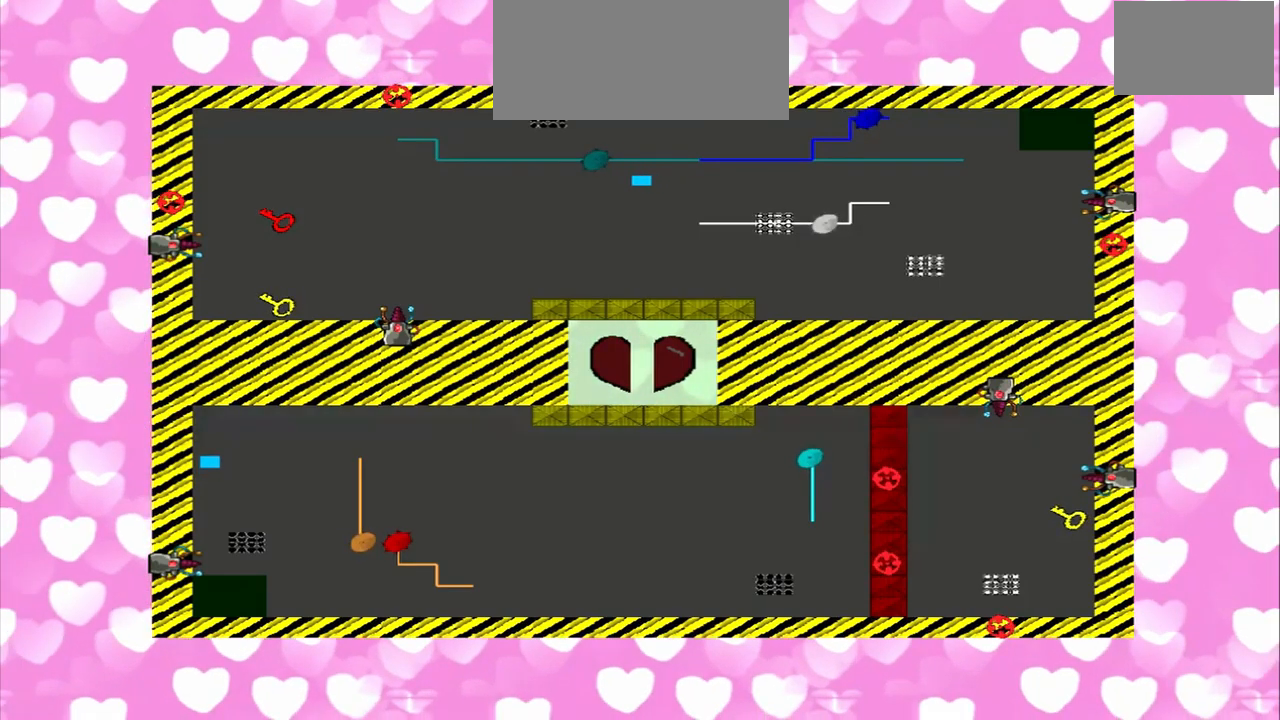
{"dt_ms": 500, "buttons": [], "left_stick": "left", "right_stick": "center", "events": [[209, "right_stick", "center"]]}
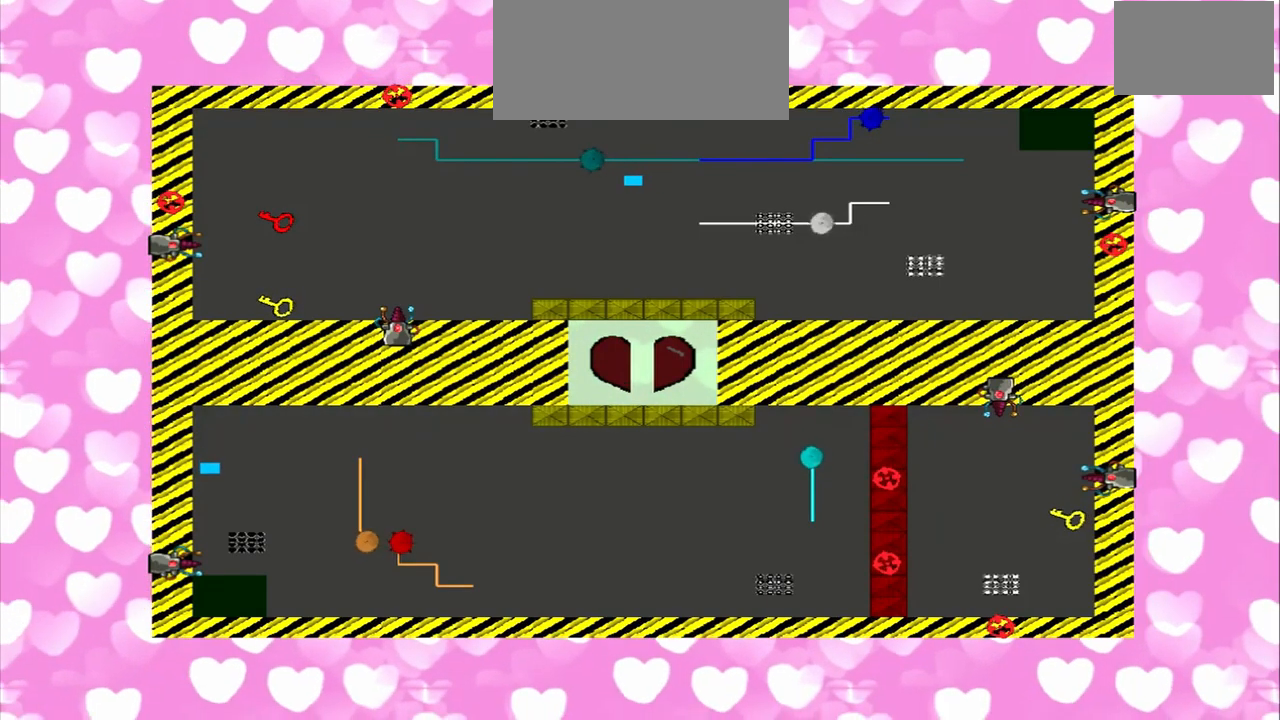
{"dt_ms": 500, "buttons": [], "left_stick": "down-right", "right_stick": "up", "events": [[334, "right_stick", "up"], [500, "left_stick", "down-right"]]}
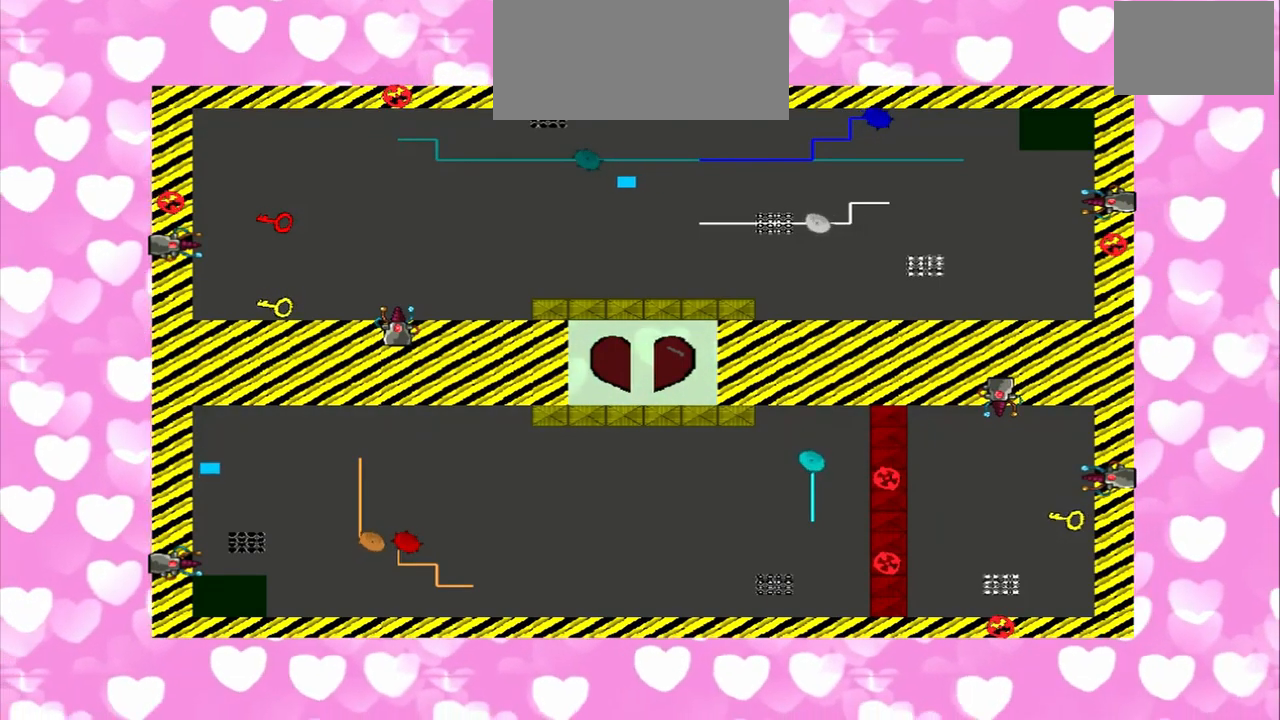
{"dt_ms": 500, "buttons": [], "left_stick": "left", "right_stick": "up", "events": [[209, "left_stick", "left"]]}
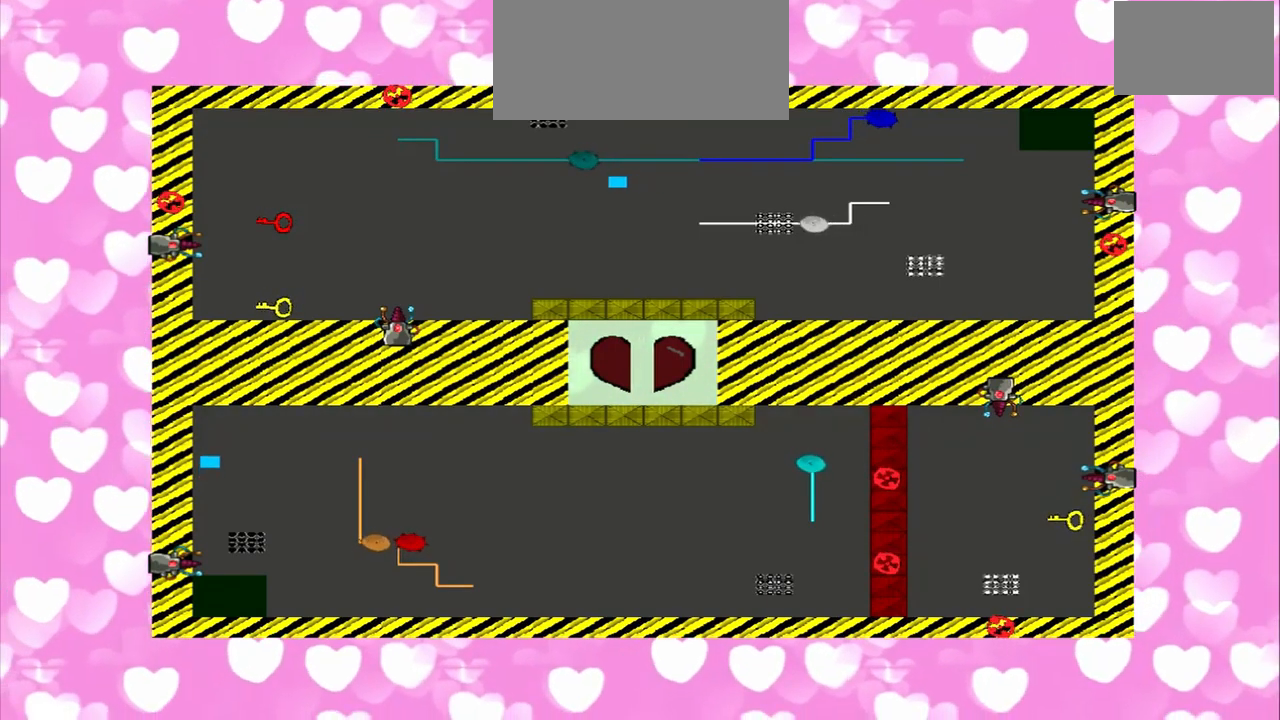
{"dt_ms": 500, "buttons": [], "left_stick": "left", "right_stick": "center", "events": [[417, "right_stick", "center"]]}
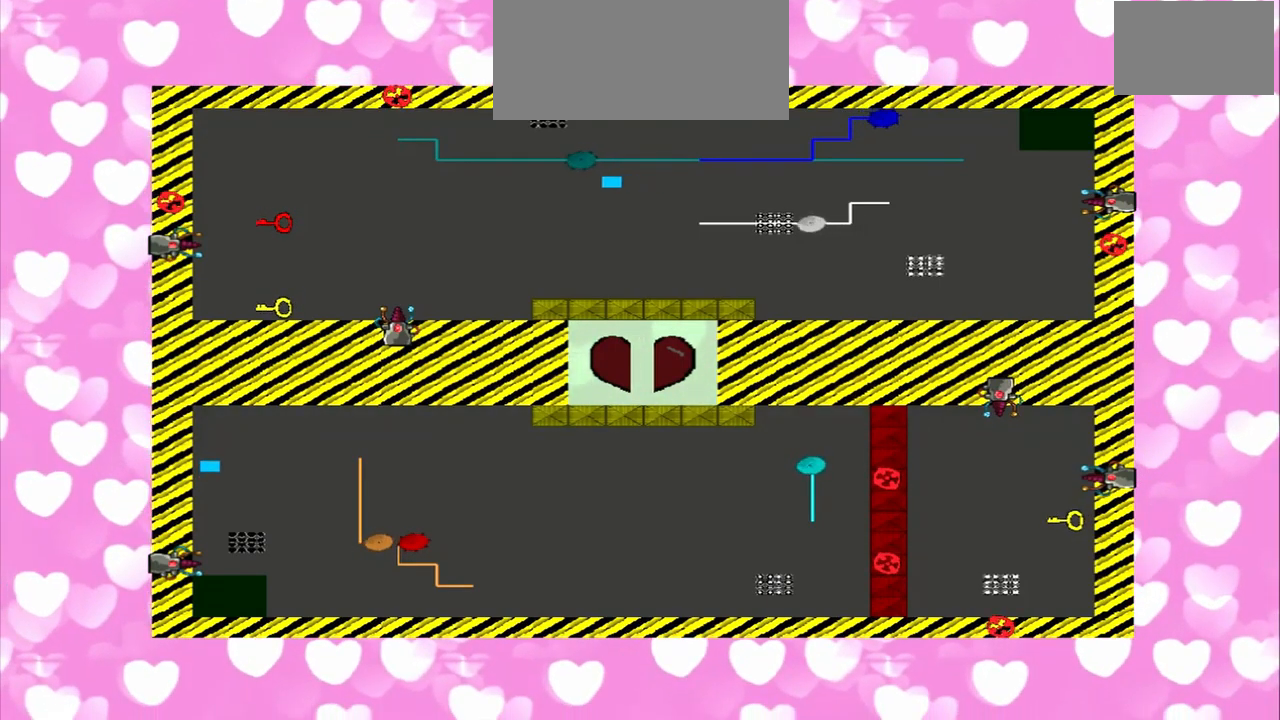
{"dt_ms": 500, "buttons": [], "left_stick": "up-left", "right_stick": "up", "events": [[209, "left_stick", "down-right"], [334, "left_stick", "up-left"], [334, "right_stick", "up"]]}
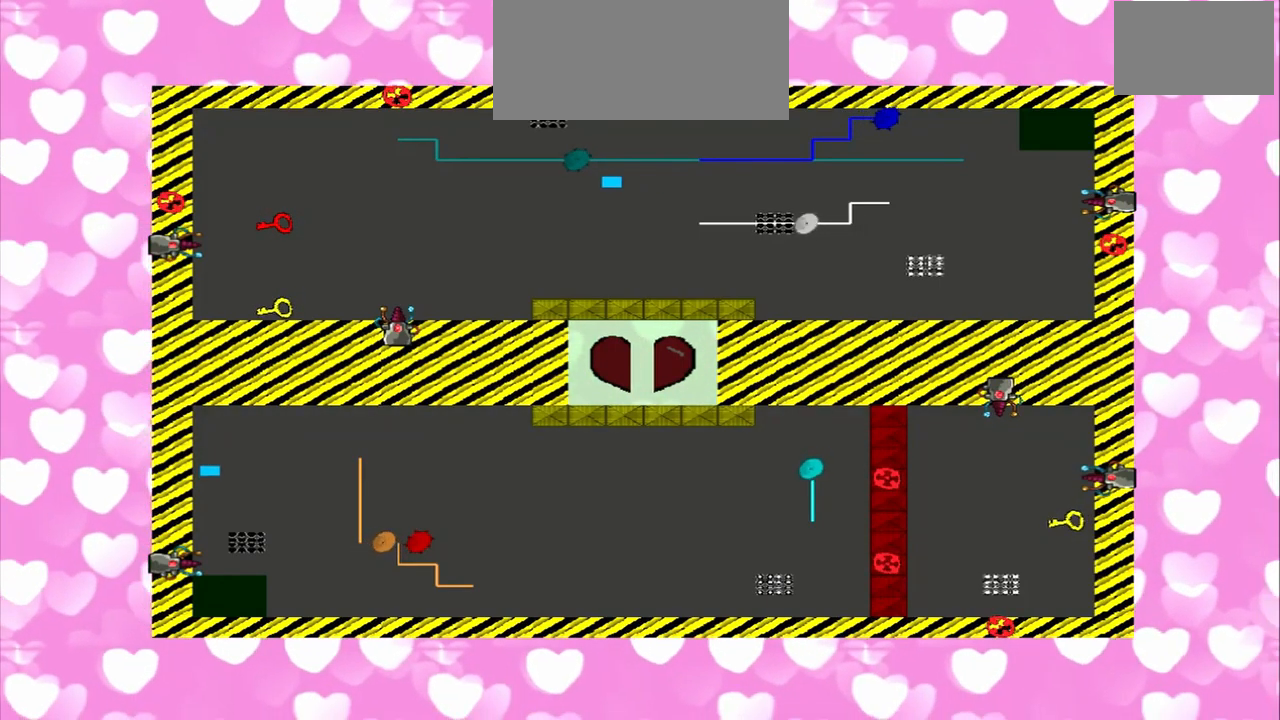
{"dt_ms": 500, "buttons": [], "left_stick": "up-left", "right_stick": "center", "events": [[417, "left_stick", "down-right"], [459, "right_stick", "center"], [500, "left_stick", "up-left"]]}
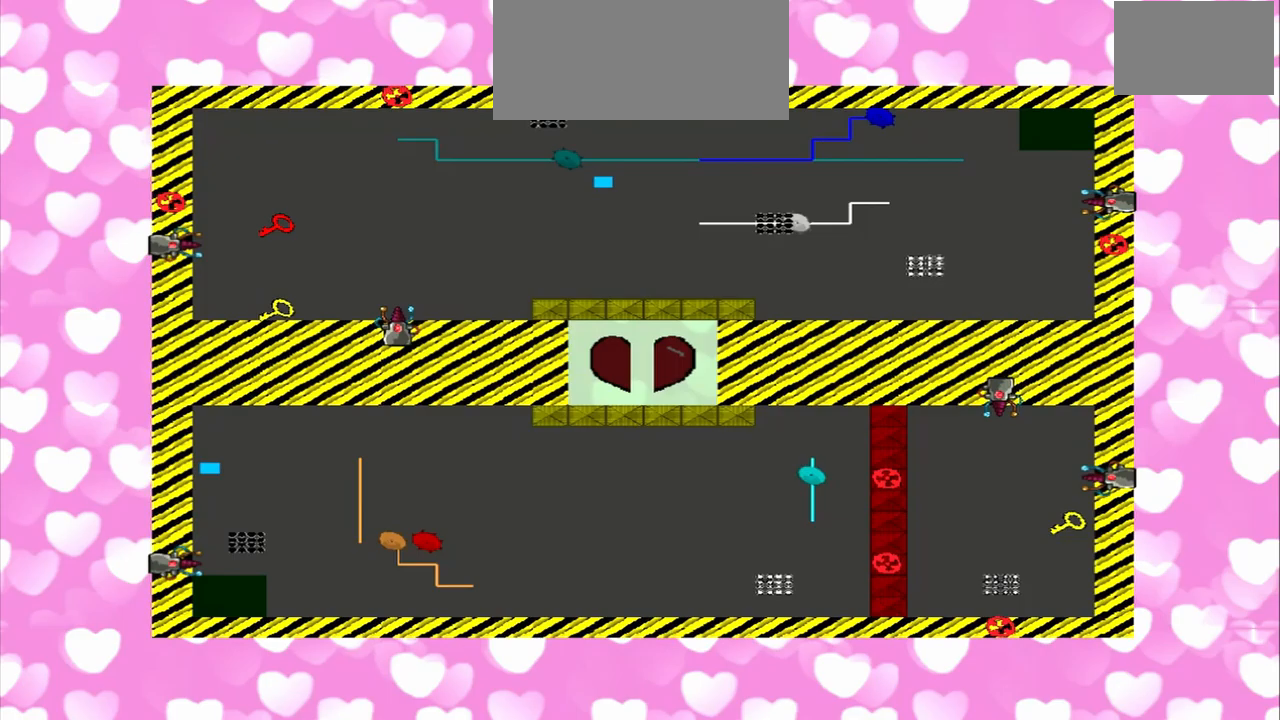
{"dt_ms": 500, "buttons": [], "left_stick": "left", "right_stick": "center", "events": [[125, "left_stick", "left"]]}
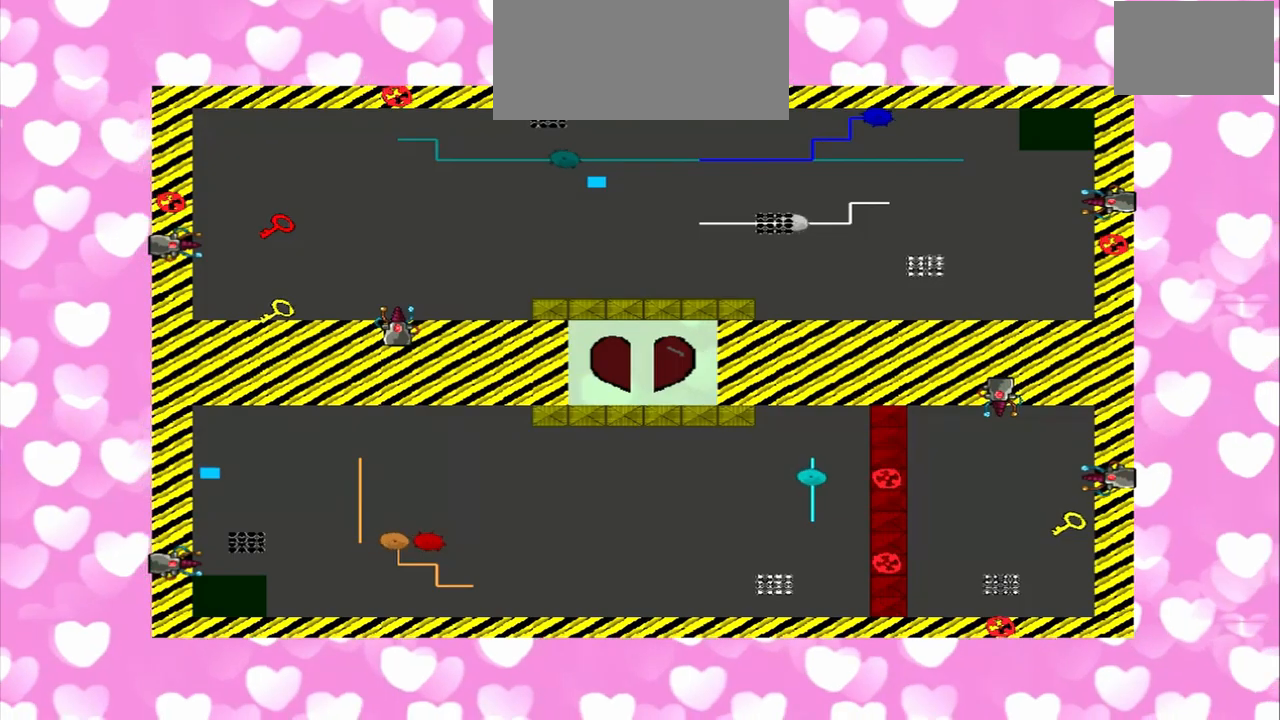
{"dt_ms": 500, "buttons": [], "left_stick": "right", "right_stick": "up", "events": [[42, "right_stick", "up"], [125, "left_stick", "right"]]}
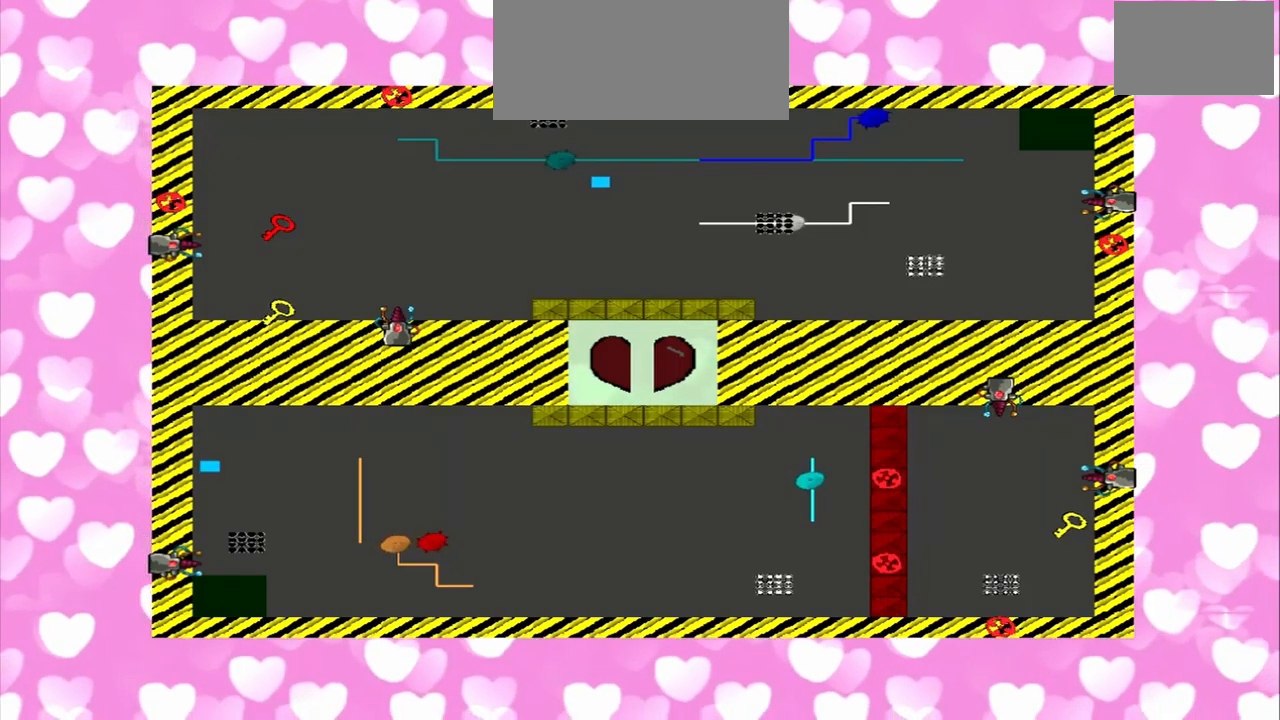
{"dt_ms": 500, "buttons": [], "left_stick": "left", "right_stick": "center", "events": [[208, "right_stick", "center"], [333, "left_stick", "left"]]}
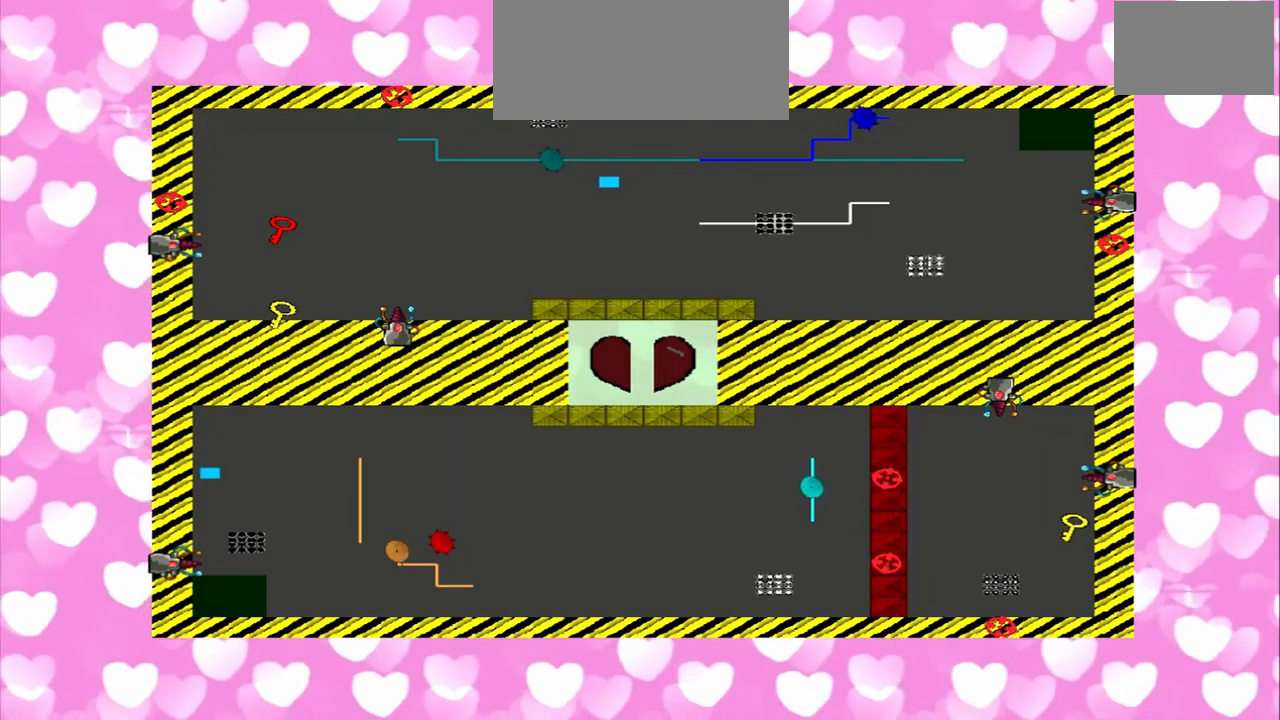
{"dt_ms": 500, "buttons": [], "left_stick": "left", "right_stick": "up", "events": [[125, "right_stick", "up"]]}
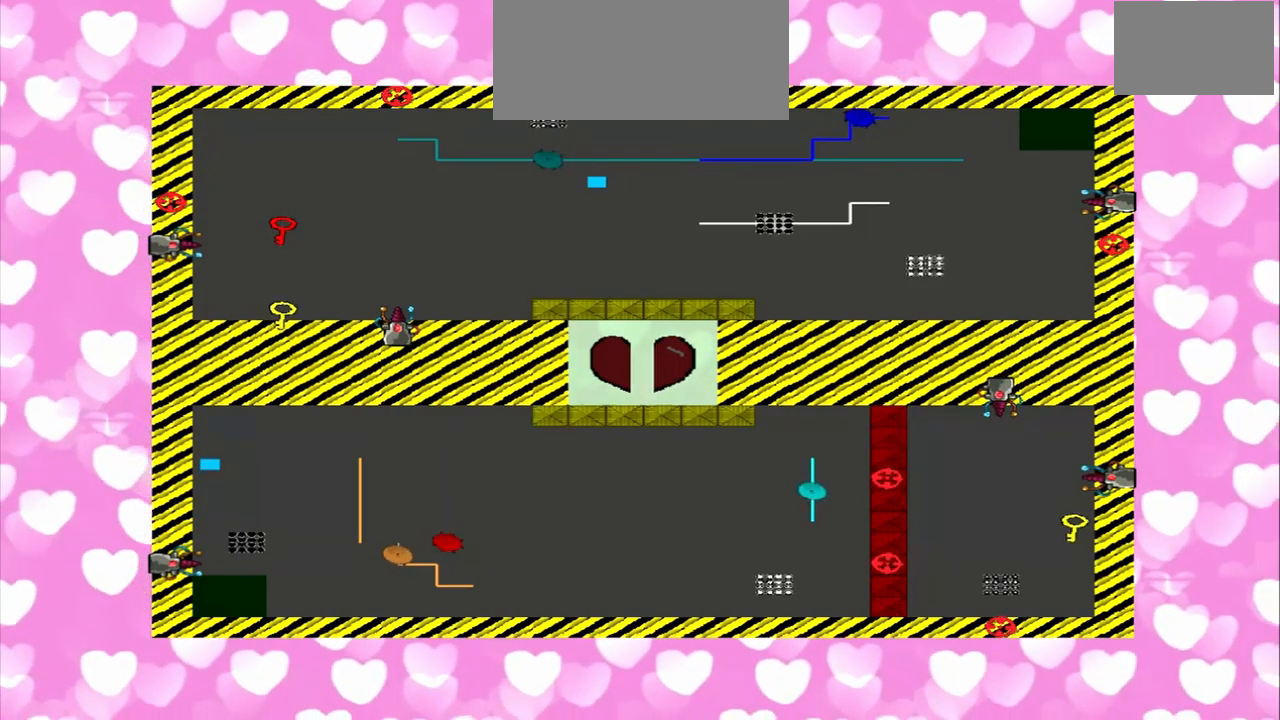
{"dt_ms": 500, "buttons": [], "left_stick": "right", "right_stick": "center", "events": [[208, "left_stick", "right"], [208, "right_stick", "center"]]}
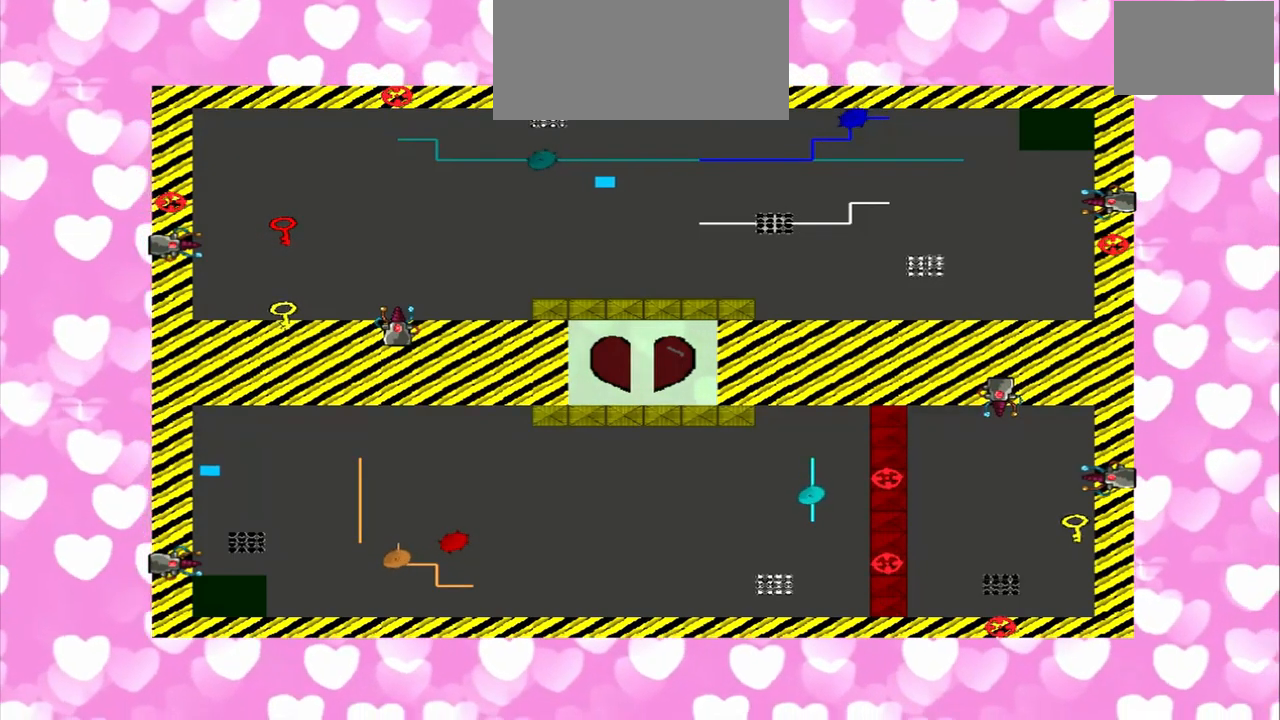
{"dt_ms": 500, "buttons": [], "left_stick": "left", "right_stick": "up", "events": [[500, "left_stick", "left"], [500, "right_stick", "up"]]}
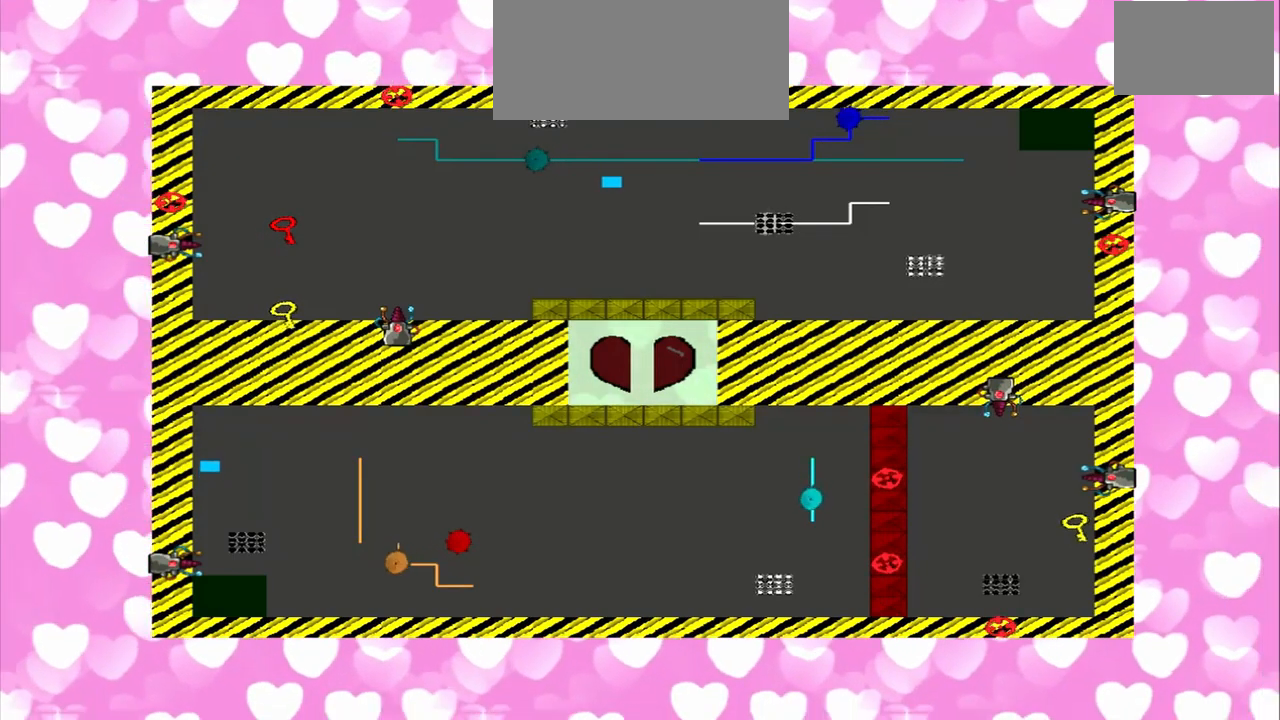
{"dt_ms": 500, "buttons": [], "left_stick": "left", "right_stick": "center", "events": [[375, "right_stick", "center"]]}
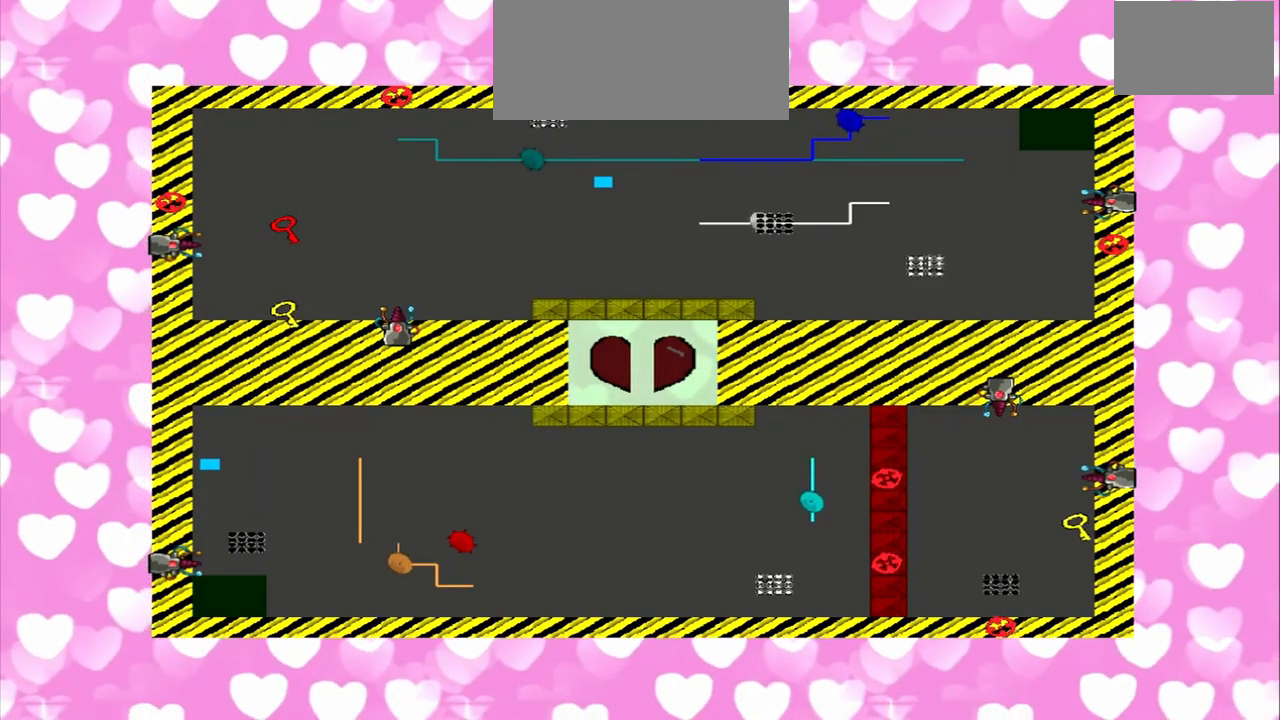
{"dt_ms": 500, "buttons": [], "left_stick": "right", "right_stick": "center", "events": [[208, "left_stick", "right"]]}
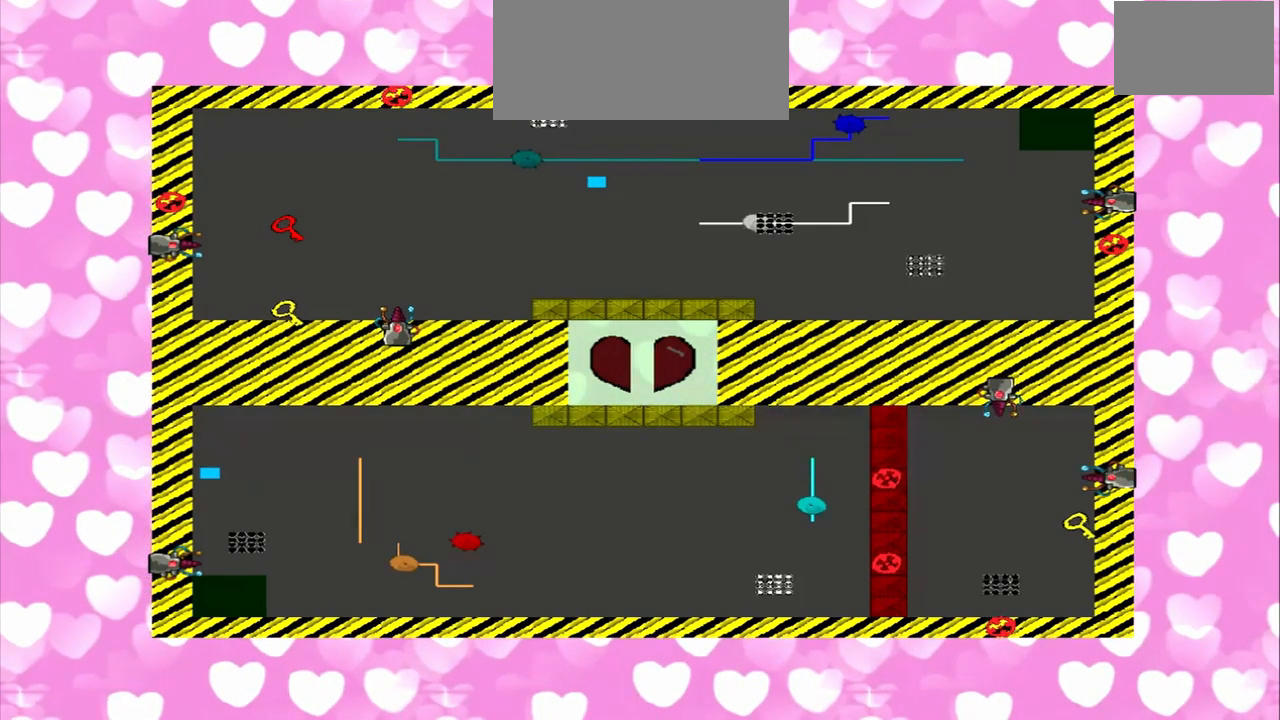
{"dt_ms": 500, "buttons": [], "left_stick": "right", "right_stick": "up", "events": [[125, "right_stick", "up"]]}
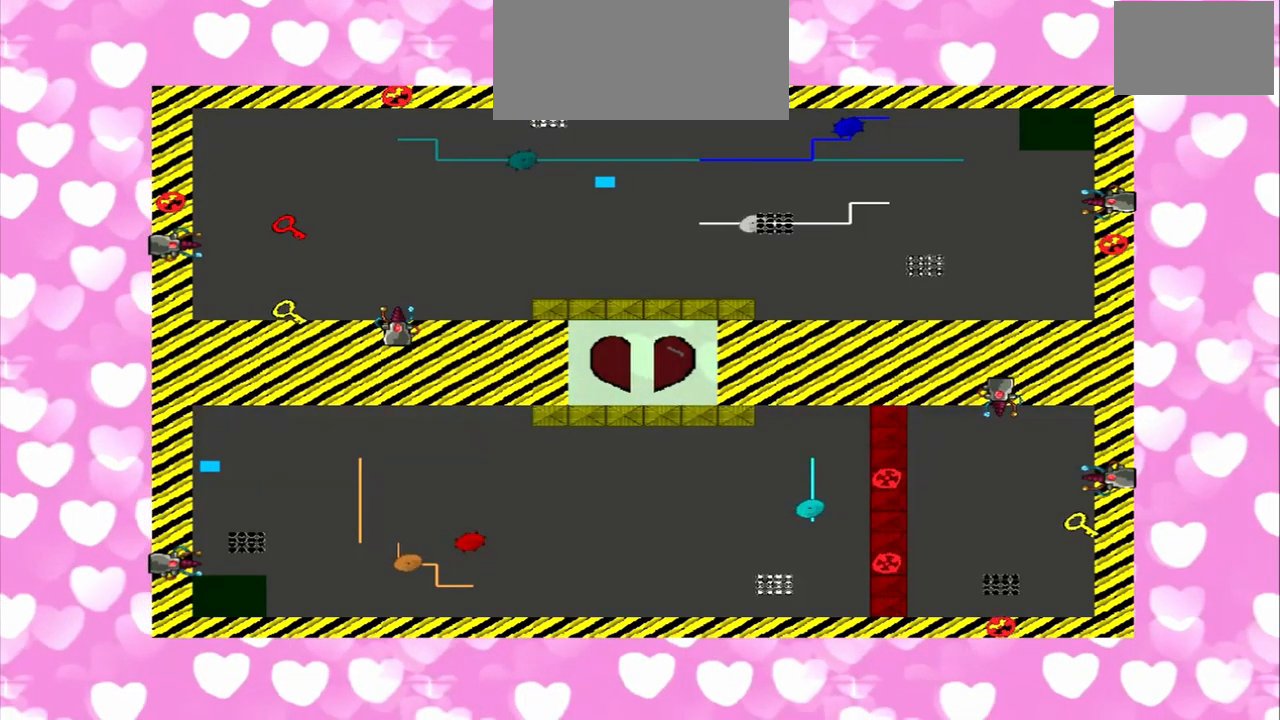
{"dt_ms": 500, "buttons": [], "left_stick": "left", "right_stick": "center", "events": [[42, "right_stick", "center"], [125, "left_stick", "left"]]}
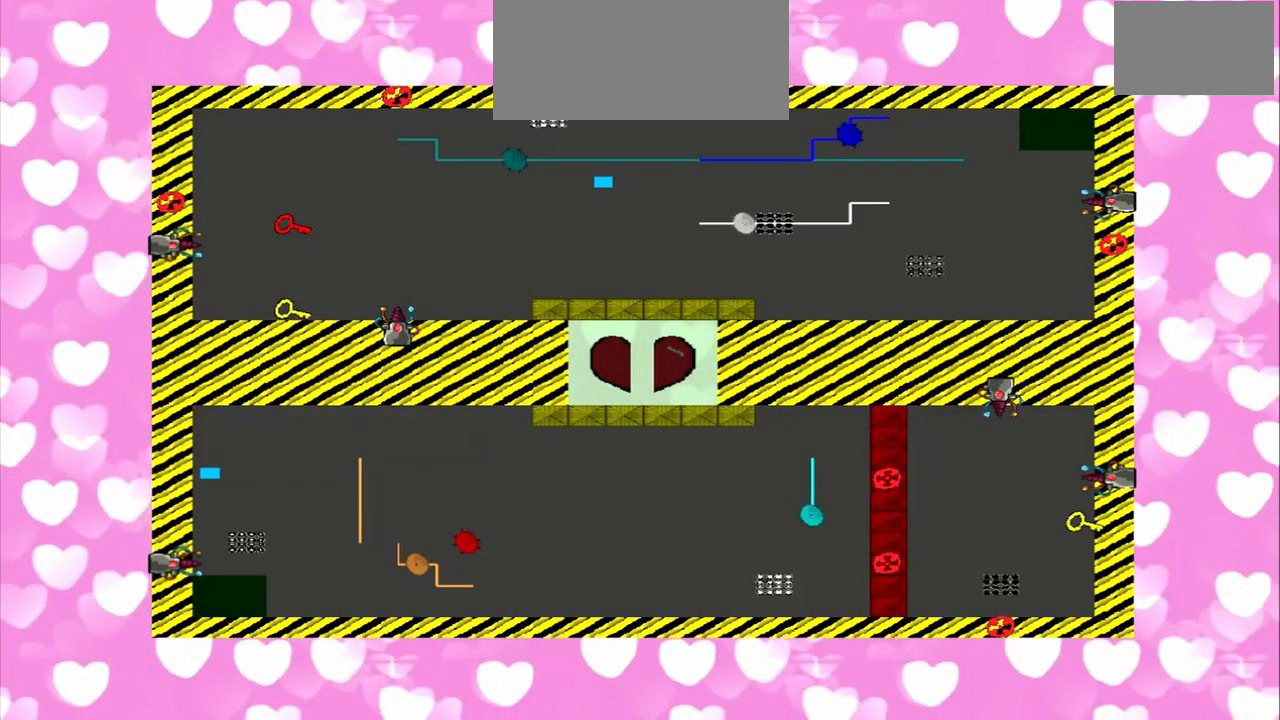
{"dt_ms": 541, "buttons": [], "left_stick": "right", "right_stick": "up", "events": [[125, "right_stick", "up"], [333, "left_stick", "right"]]}
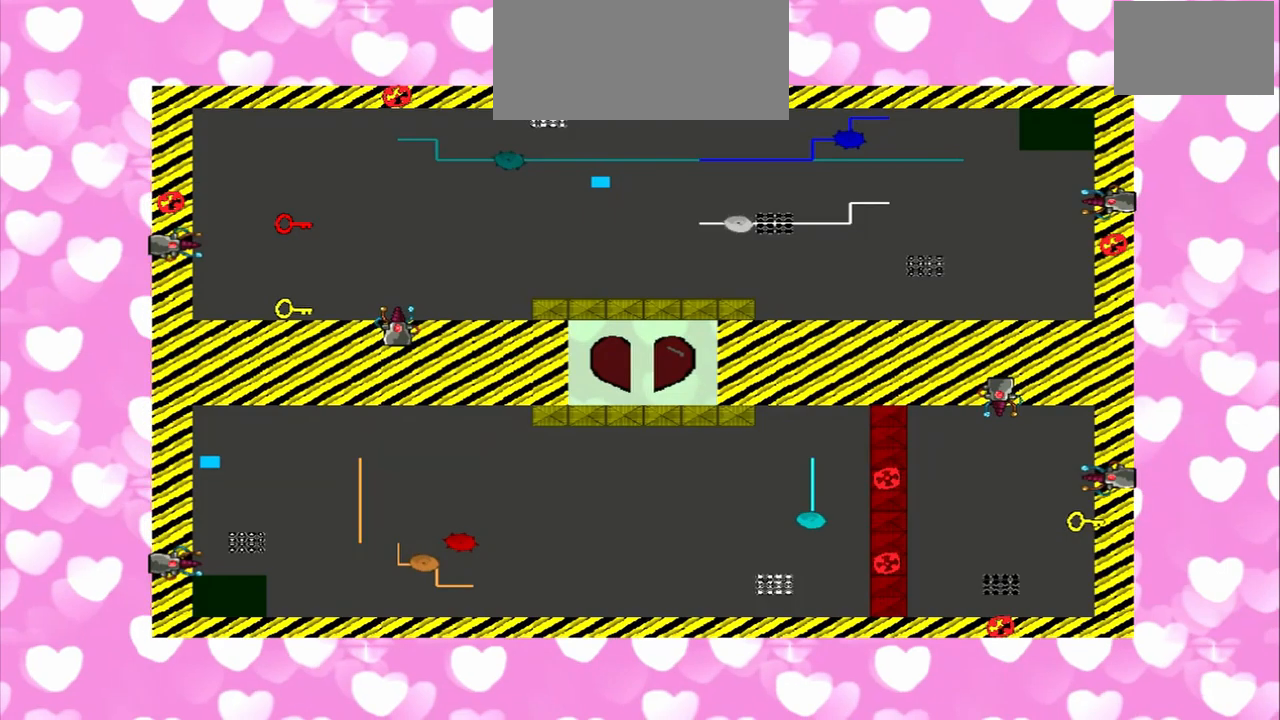
{"dt_ms": 500, "buttons": [], "left_stick": "right", "right_stick": "center", "events": [[125, "right_stick", "center"]]}
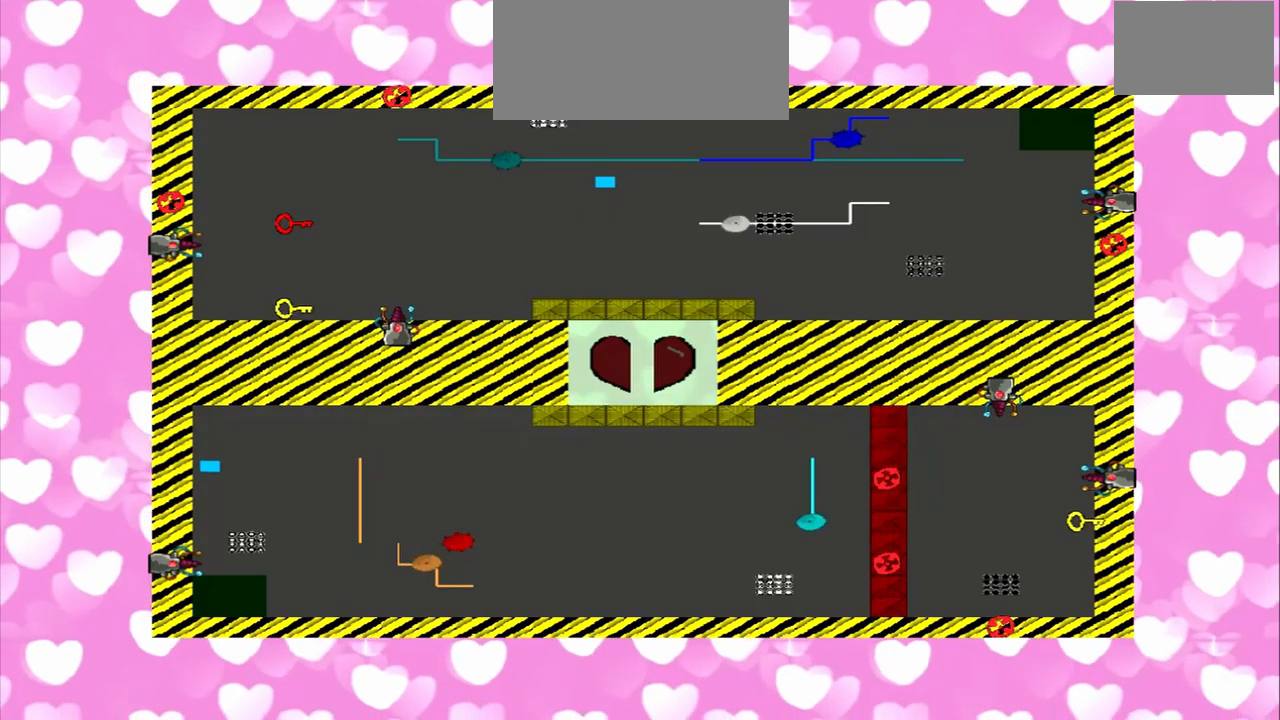
{"dt_ms": 1000, "buttons": [], "left_stick": "right", "right_stick": "center"}